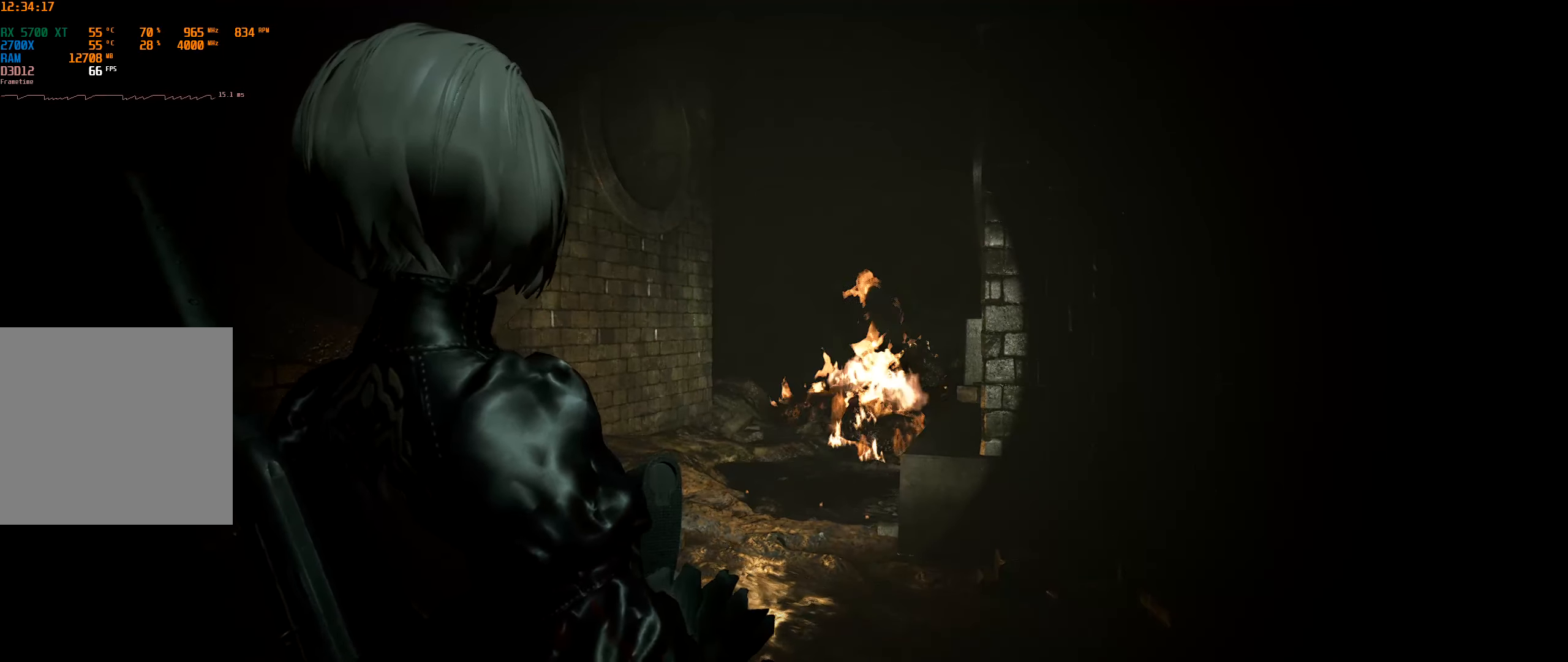
Gameplay with a controller (Xbox layout); each line is a JSON object with the inputs held at the frame after it. "events" lists button and stick changes between this image and that frame as [ms after this image, input, new state], when the widget could be followed in between. Not read: DPAD_DOWN DPAD_LEFT DPAD_RIGHT DPAD_UP L3 R3 TOUCHPAD other_buttons right_stick.
{"buttons": [], "left_stick": "up", "events": [[167, "left_stick", "up"]]}
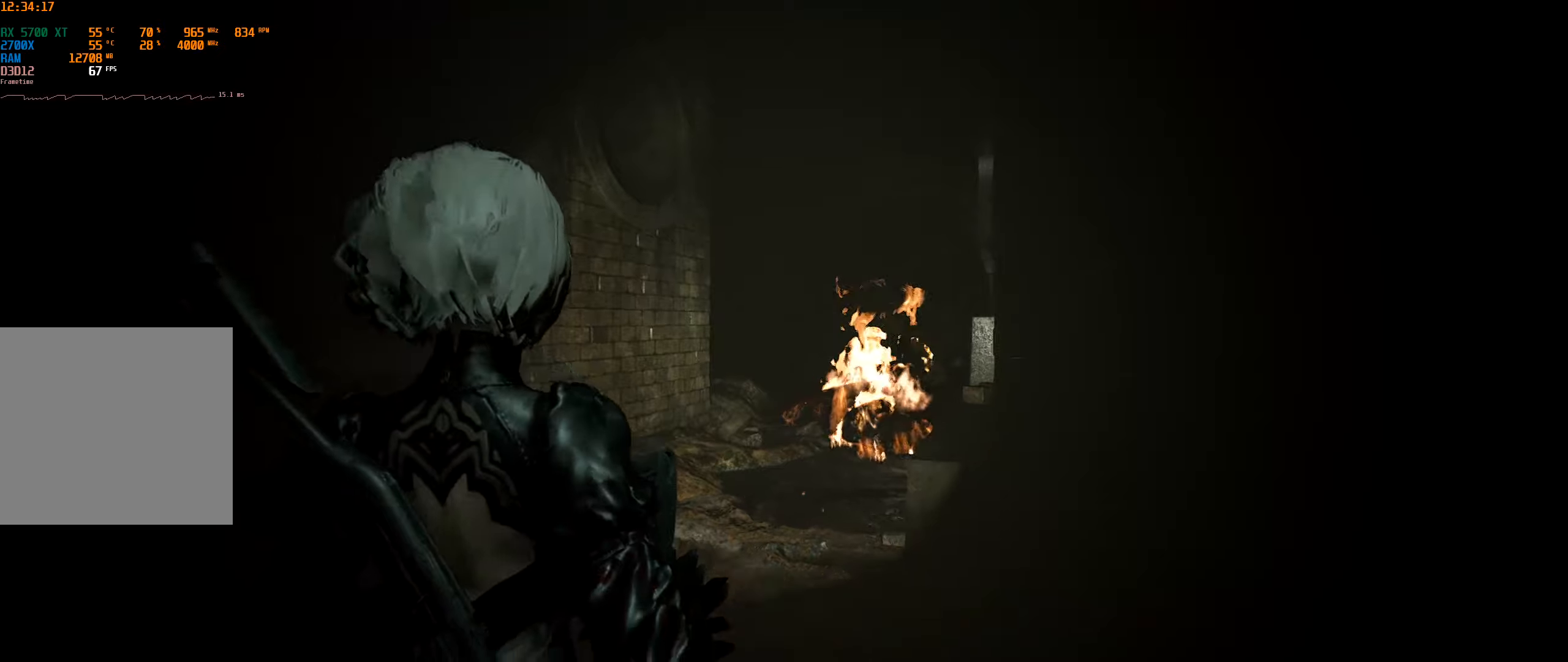
{"buttons": [], "left_stick": "up", "events": []}
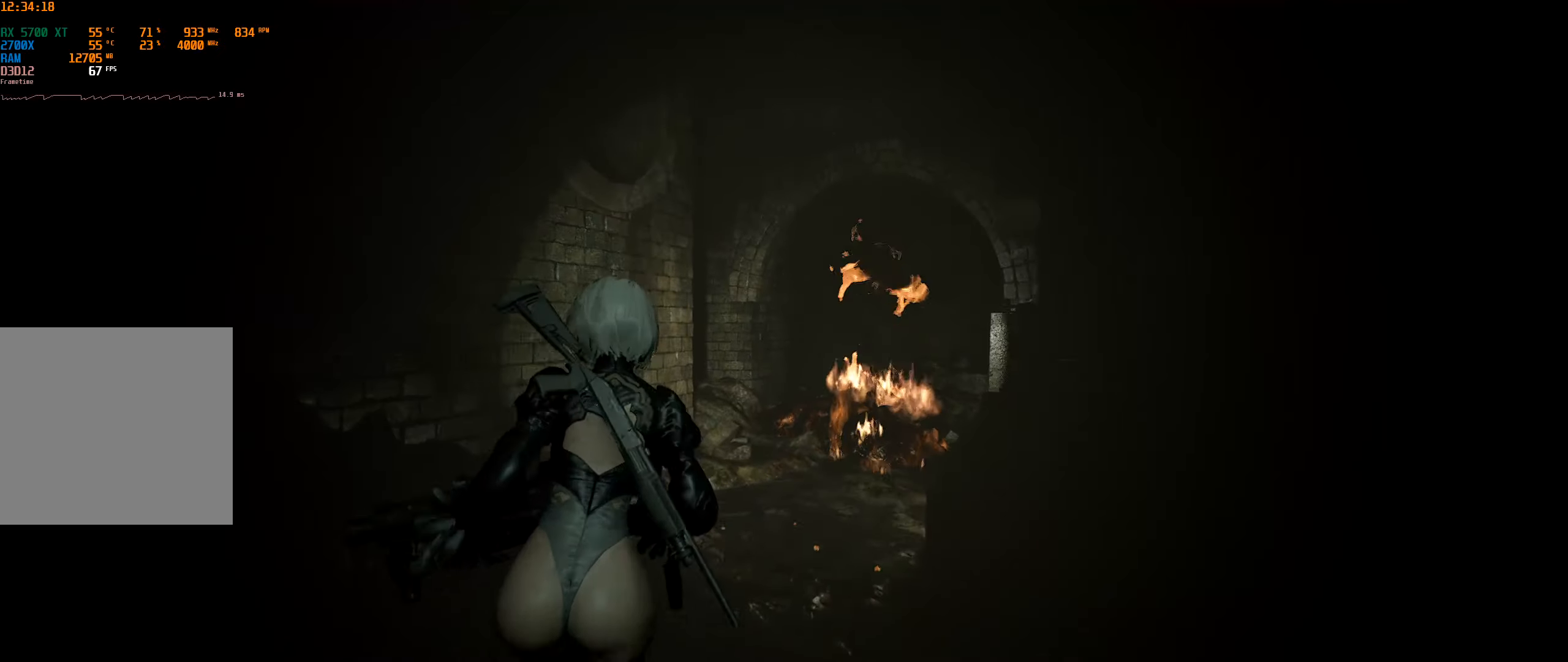
{"buttons": [], "left_stick": "up-right", "events": [[200, "left_stick", "up-right"]]}
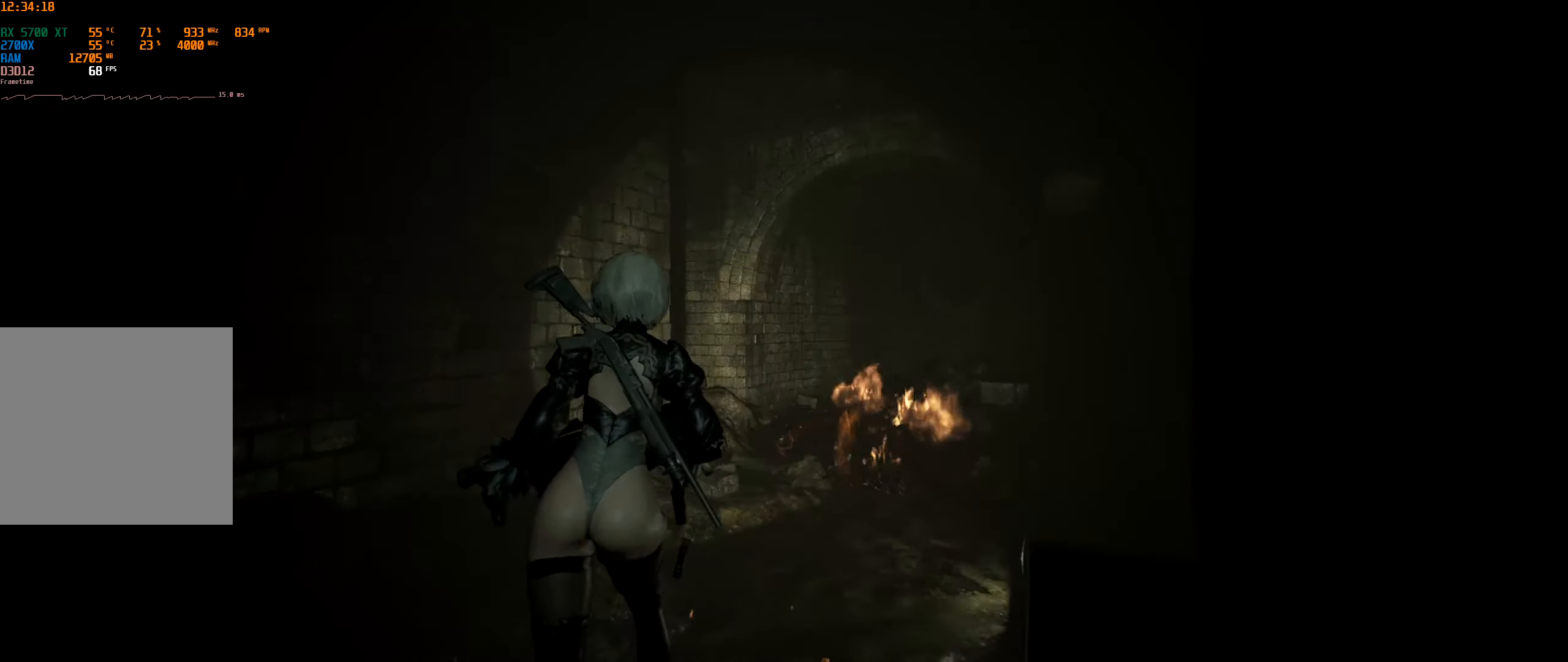
{"buttons": [], "left_stick": "up-right", "events": []}
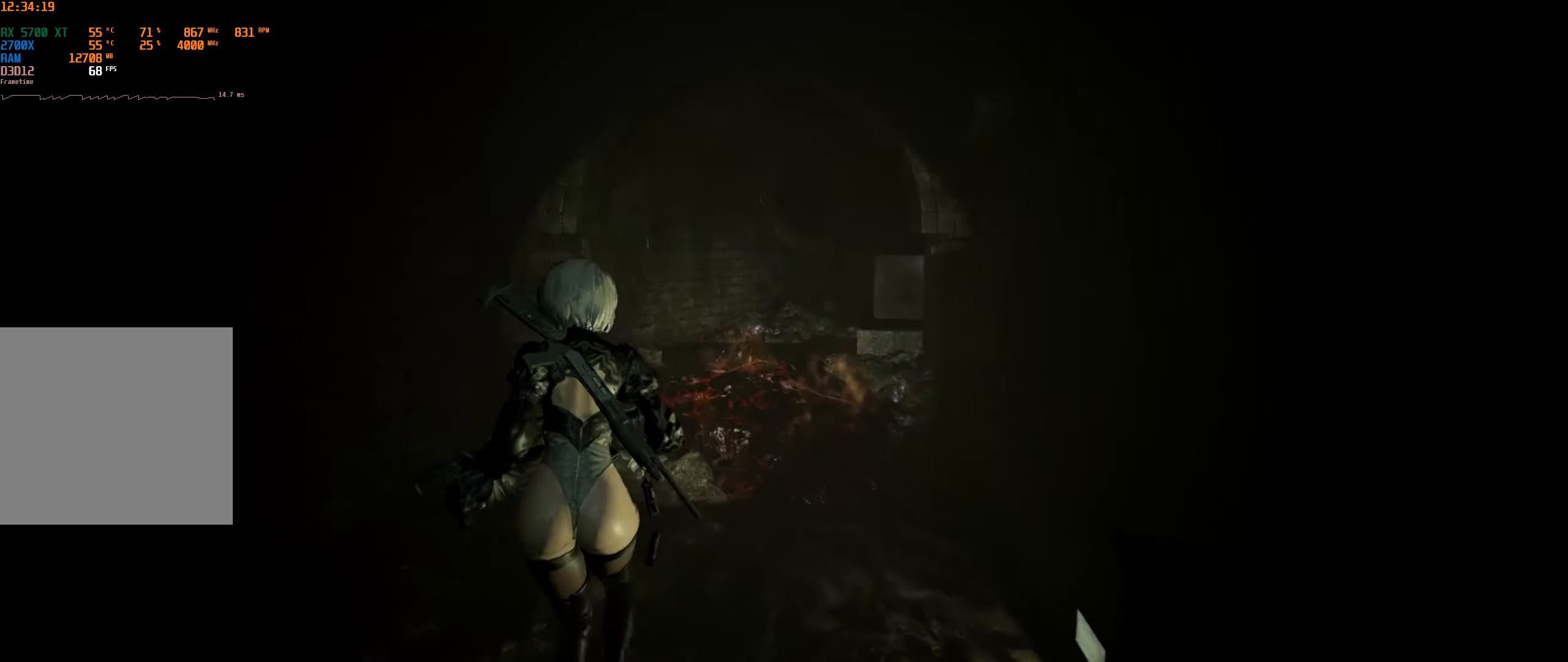
{"buttons": [], "left_stick": "up-right", "events": []}
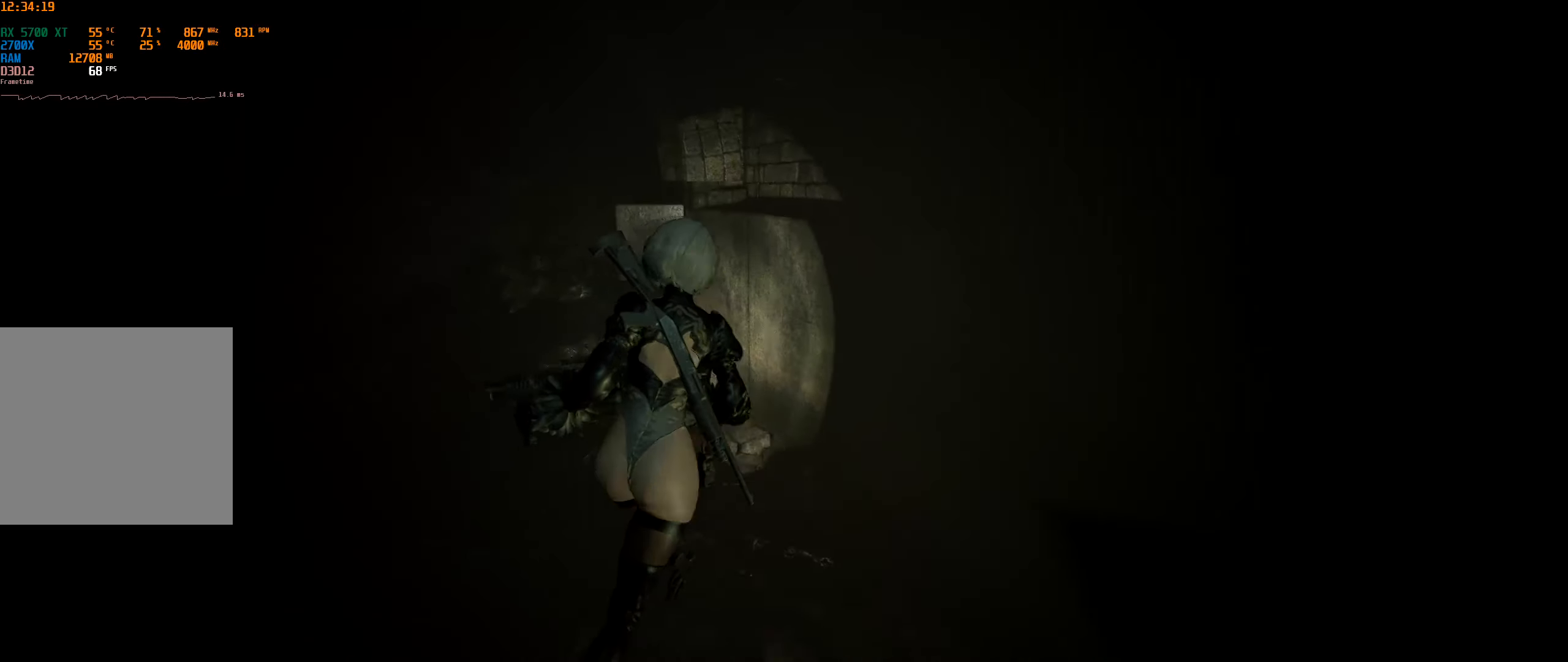
{"buttons": [], "left_stick": "up", "events": [[83, "left_stick", "up"]]}
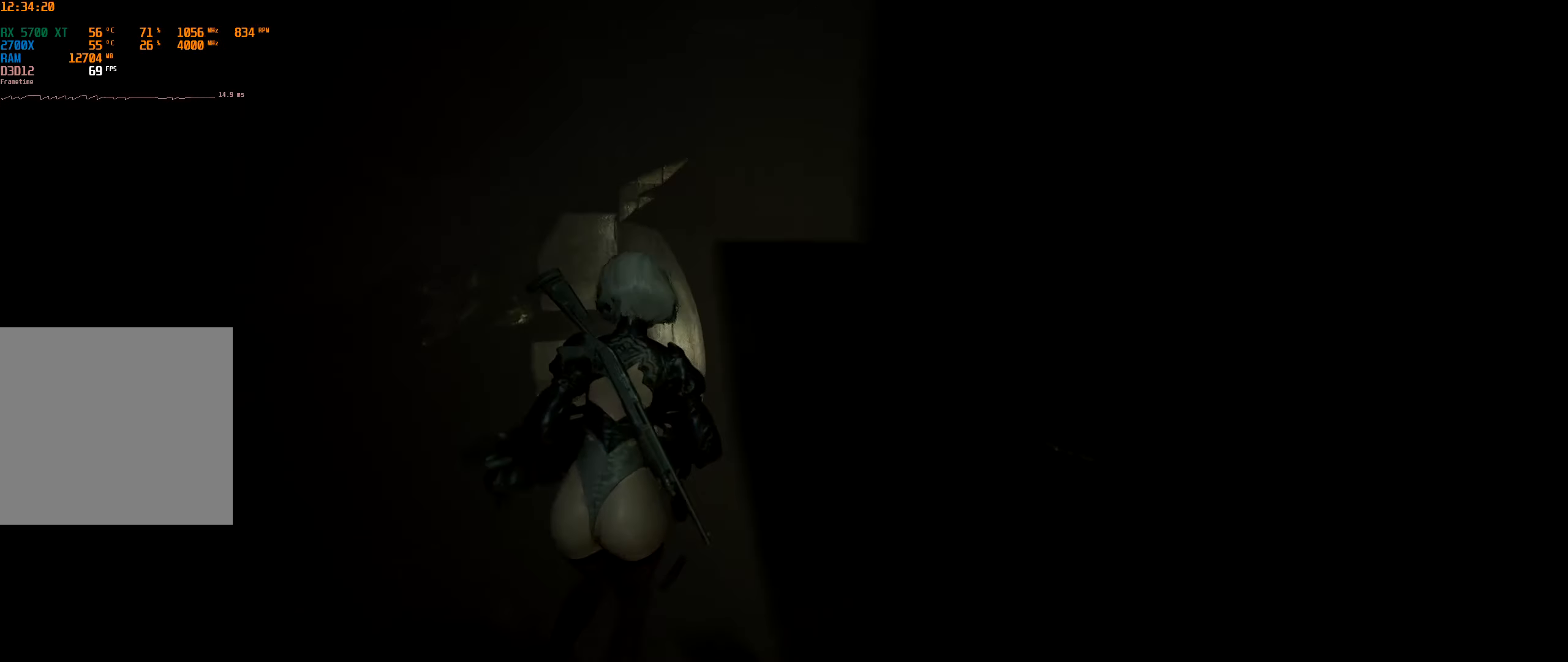
{"buttons": [], "left_stick": "up-left", "events": [[33, "left_stick", "up-left"]]}
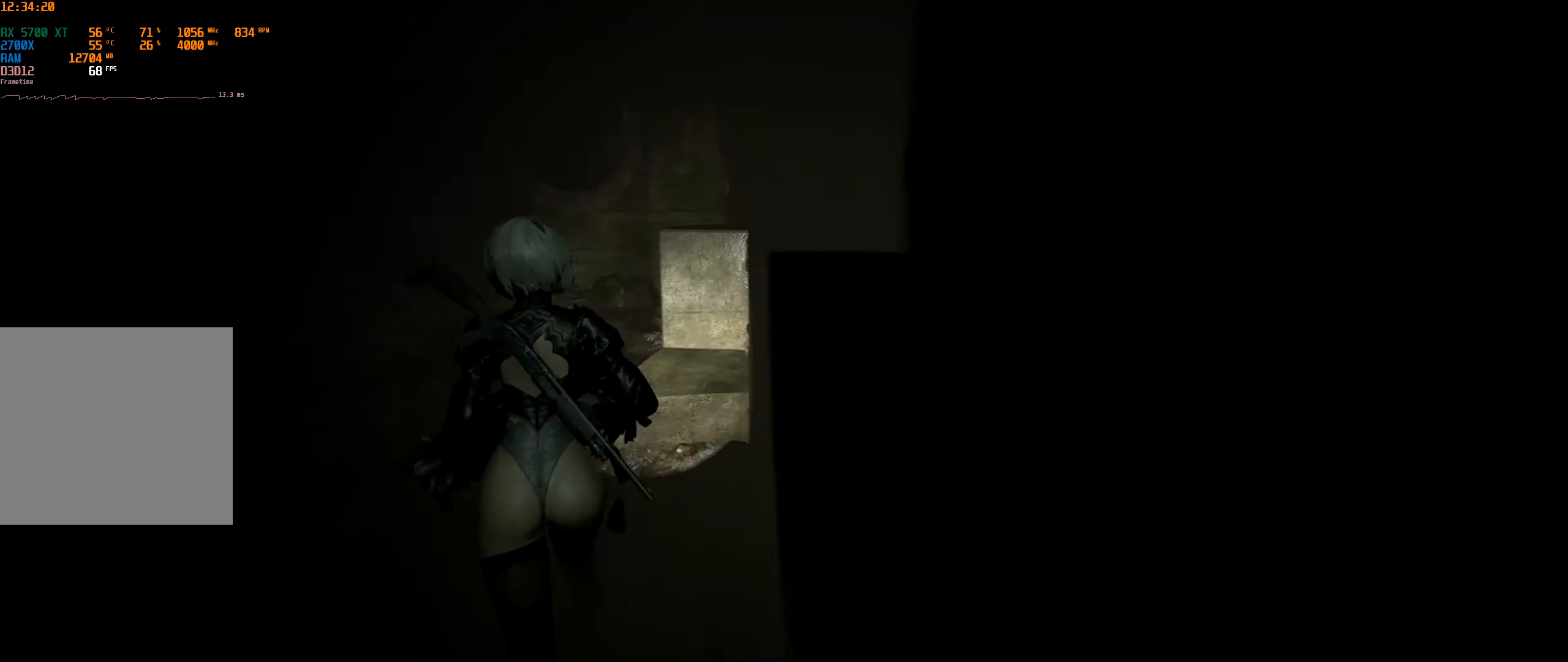
{"buttons": [], "left_stick": "up-left", "events": []}
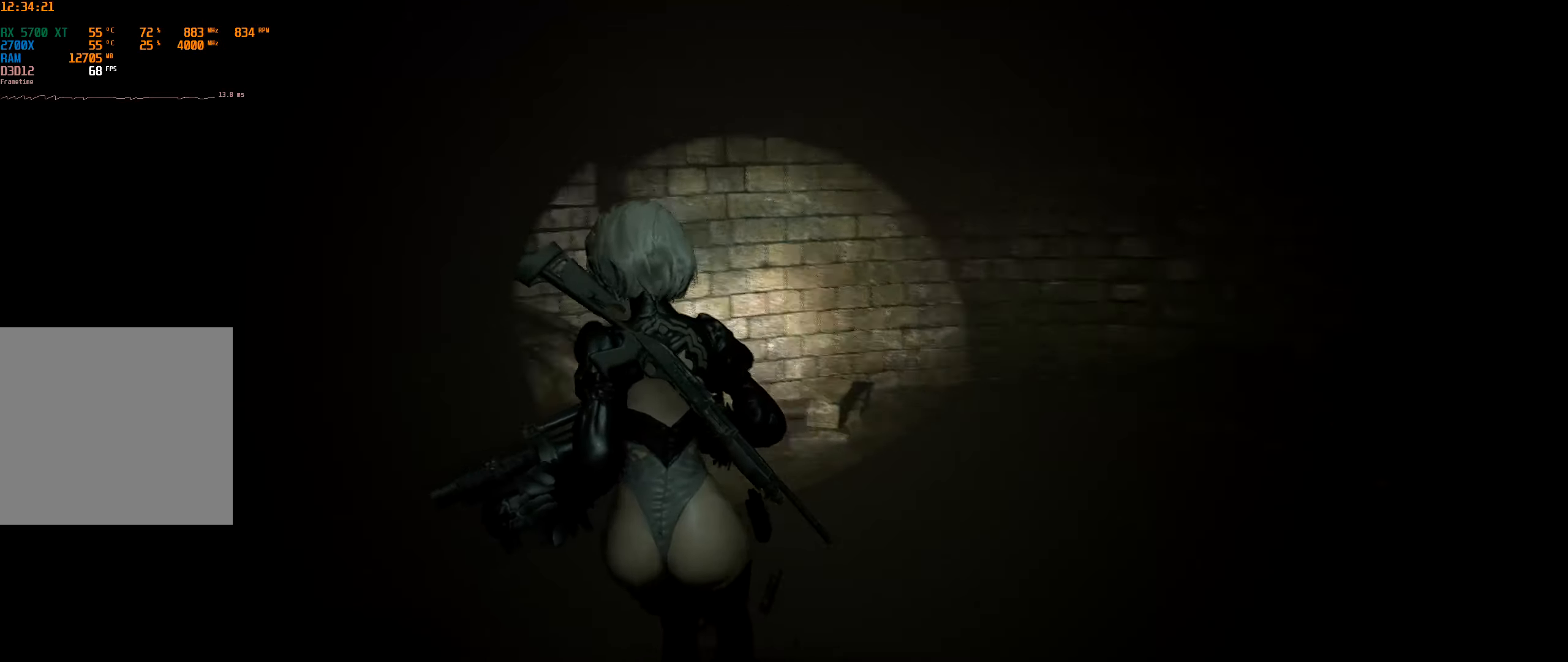
{"buttons": [], "left_stick": "up", "events": [[350, "left_stick", "up"]]}
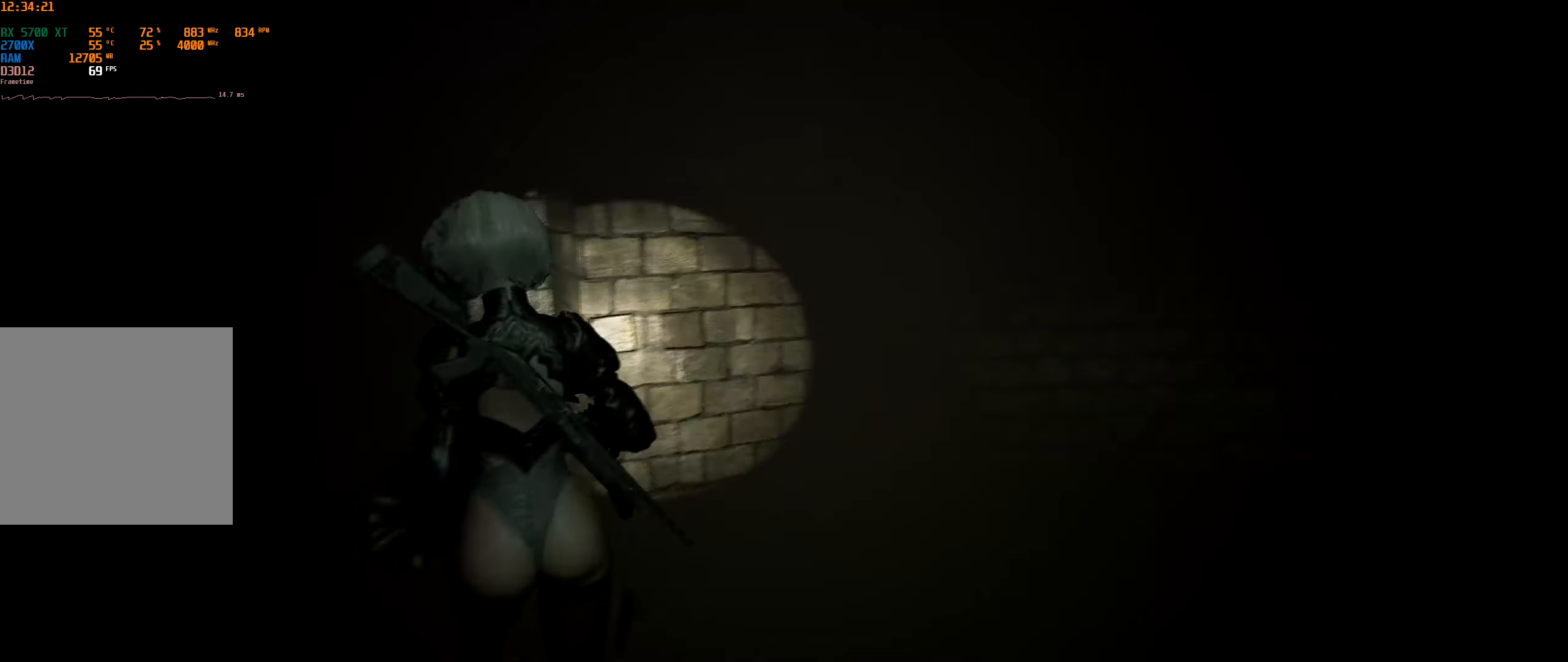
{"buttons": [], "left_stick": "up", "events": []}
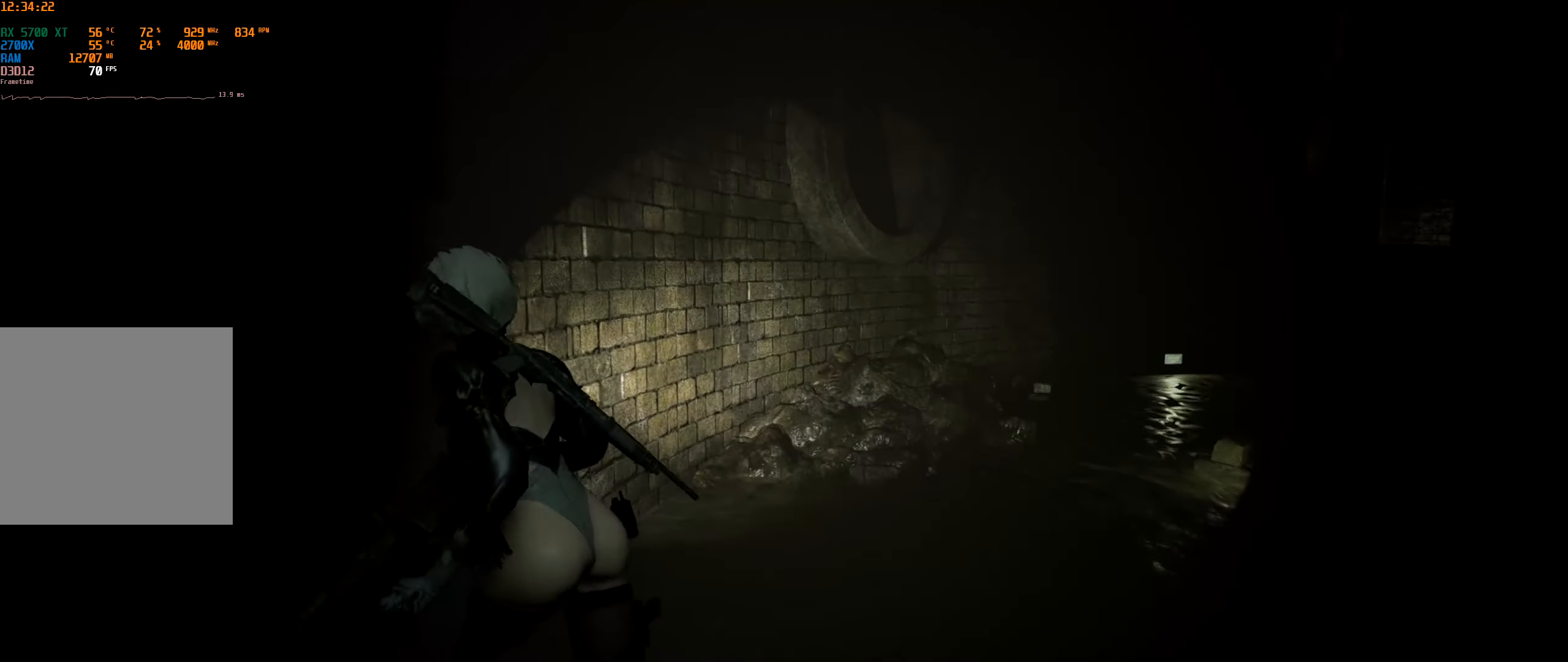
{"buttons": [], "left_stick": "up", "events": []}
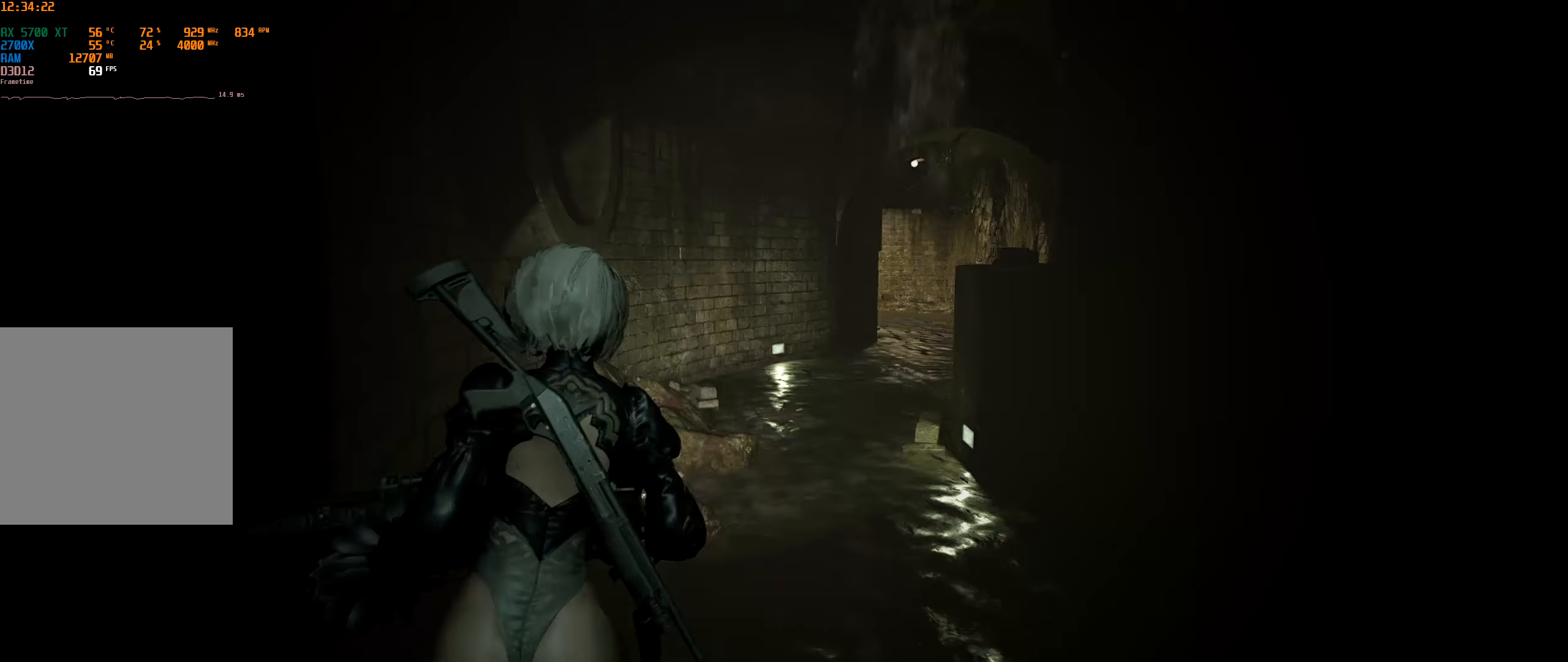
{"buttons": [], "left_stick": "up", "events": []}
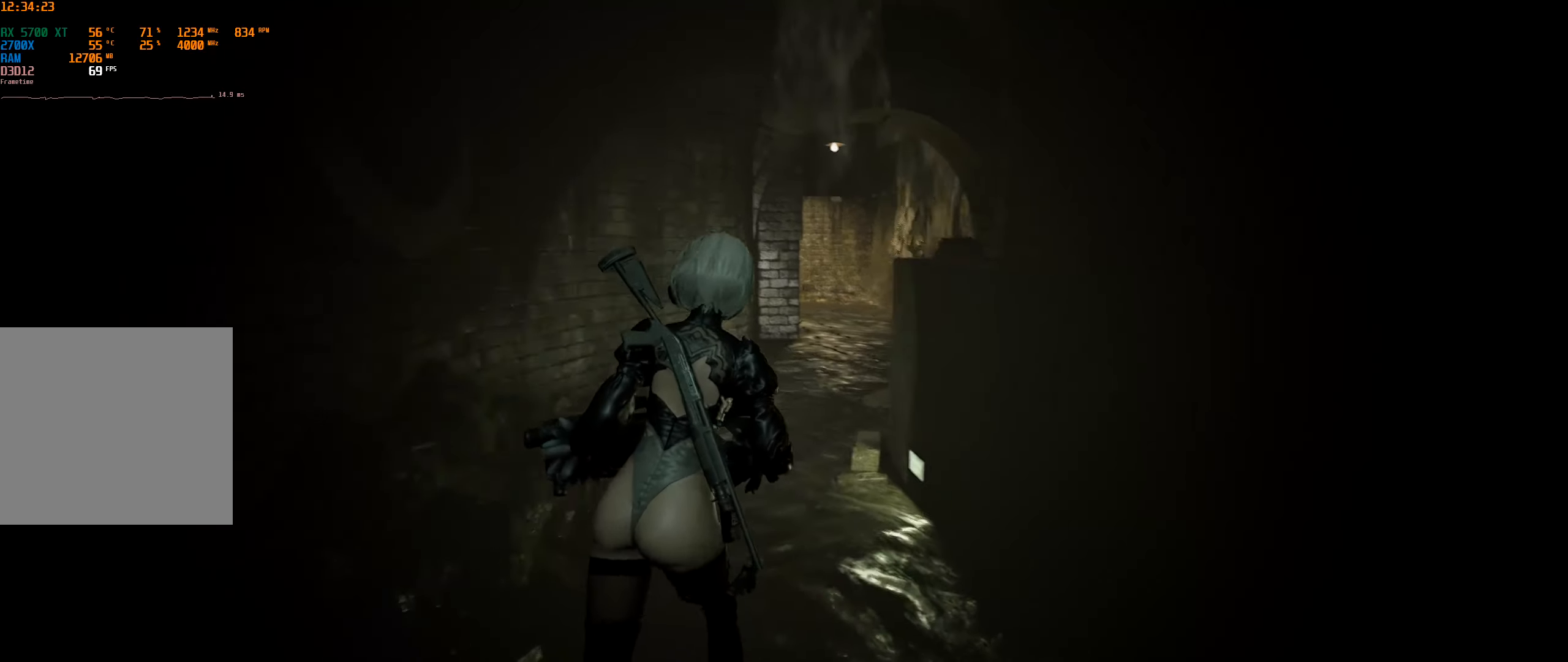
{"buttons": [], "left_stick": "up", "events": []}
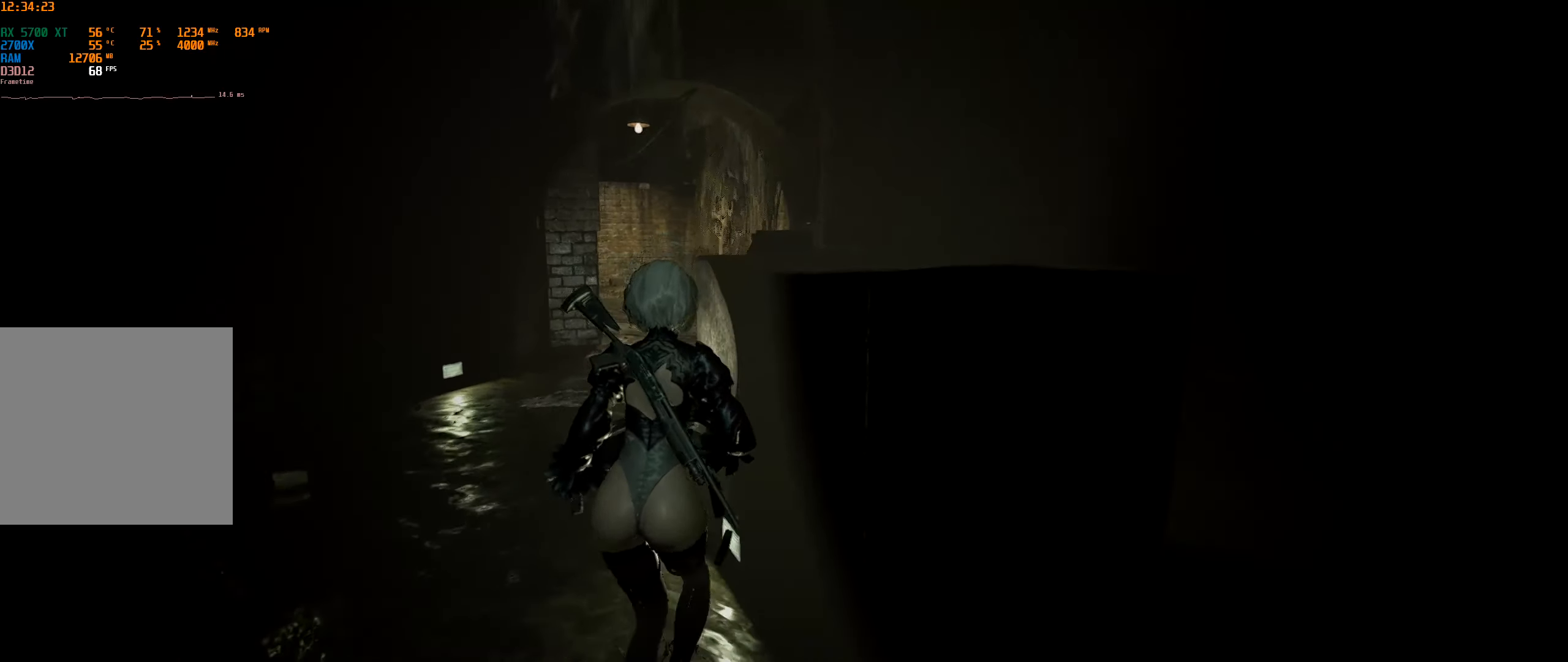
{"buttons": [], "left_stick": "up", "events": []}
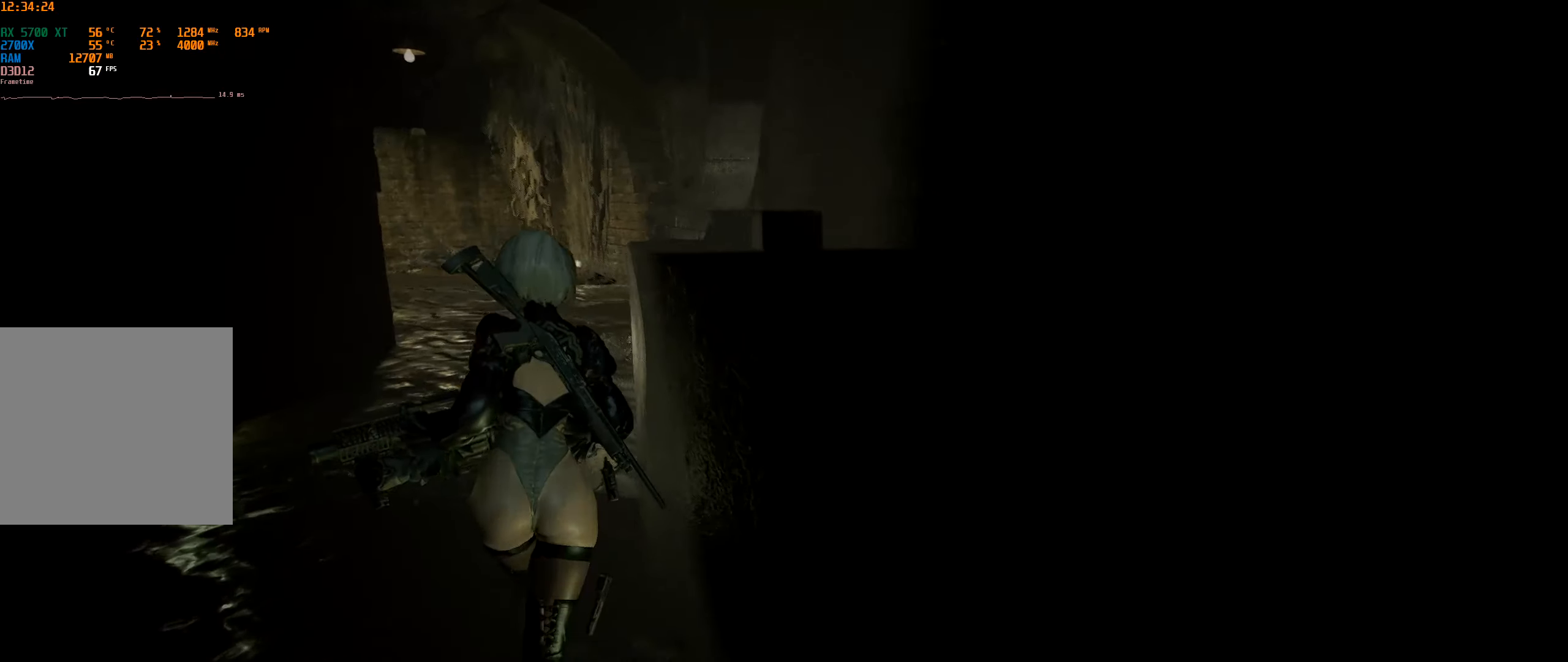
{"buttons": [], "left_stick": "up", "events": []}
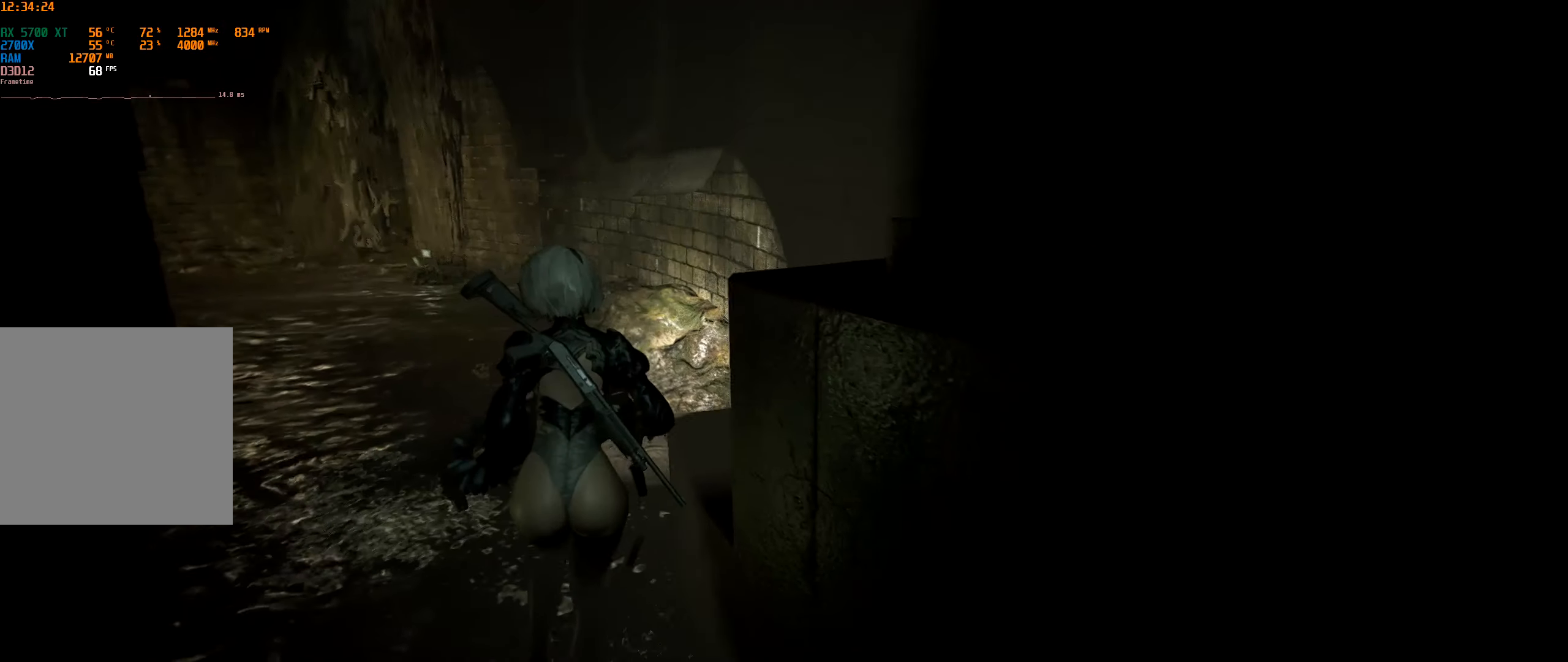
{"buttons": [], "left_stick": "center", "events": [[133, "left_stick", "center"]]}
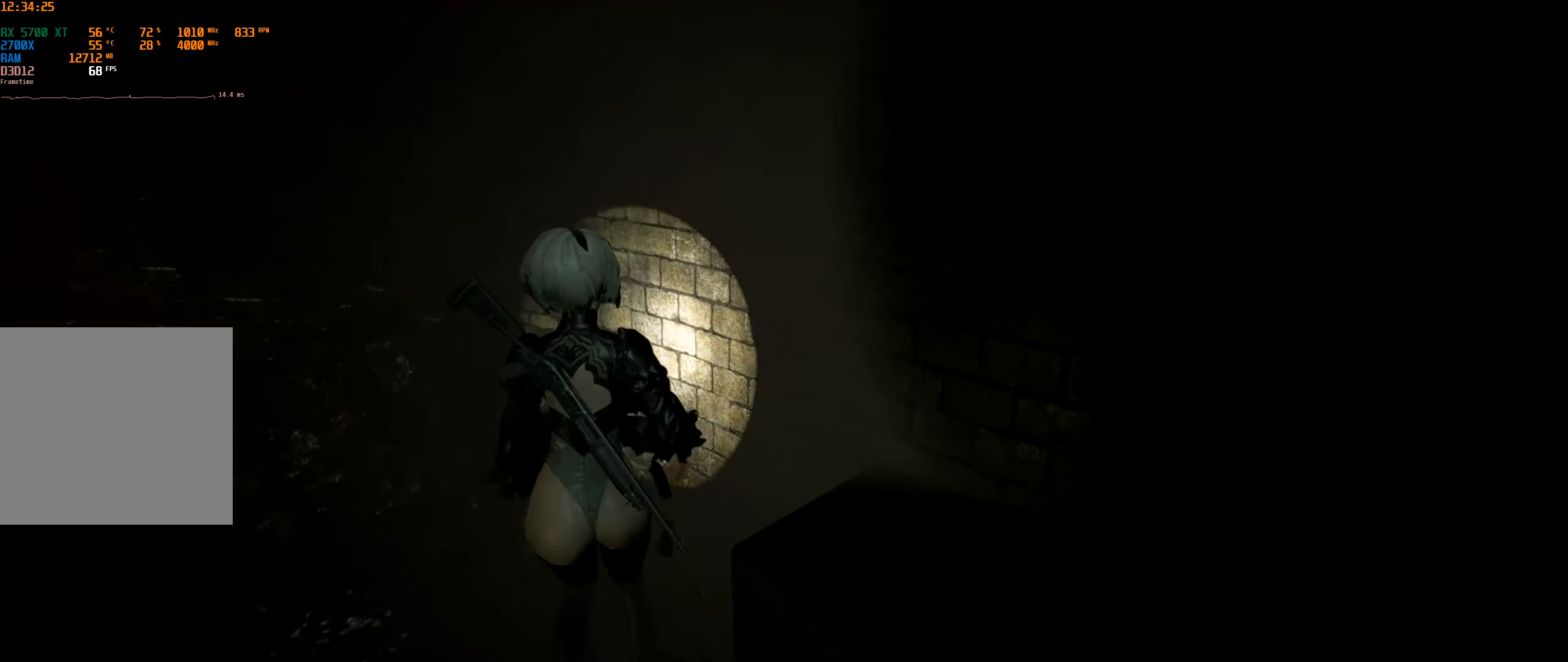
{"buttons": [], "left_stick": "center", "events": []}
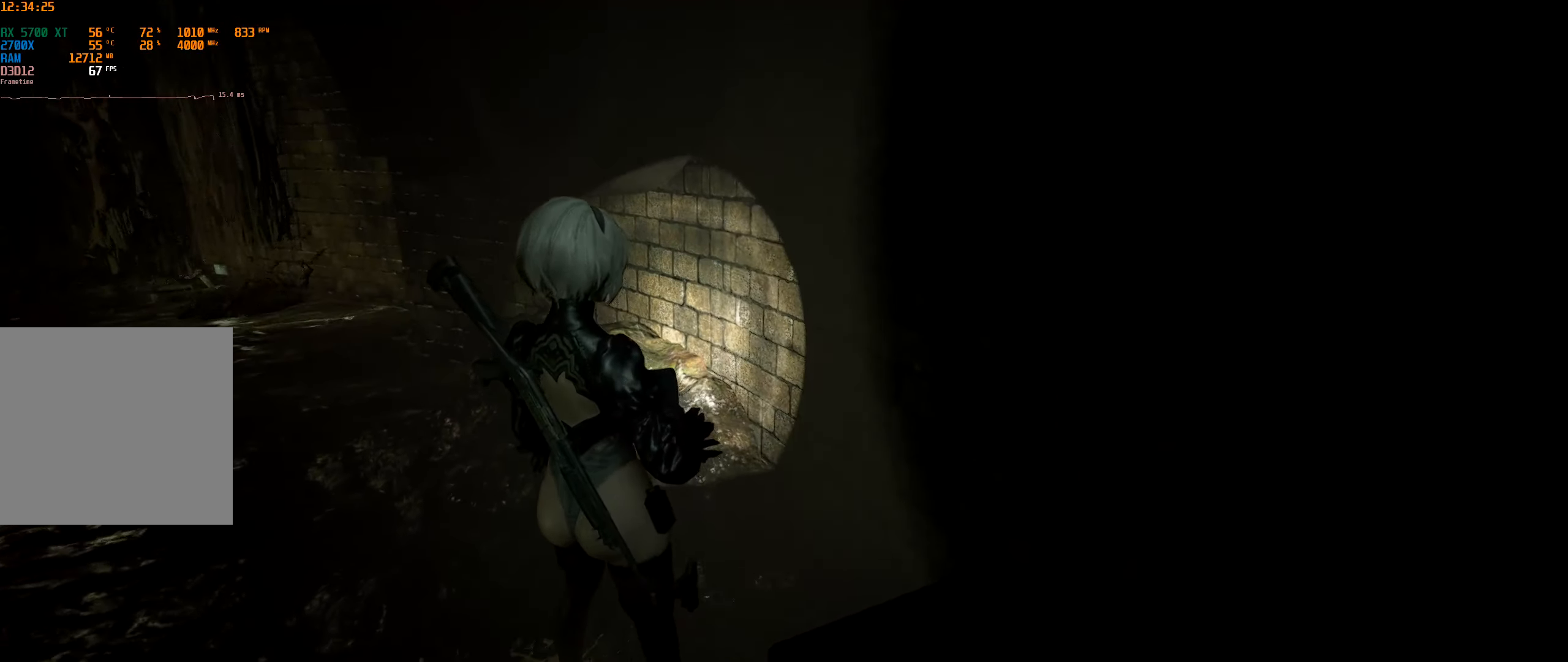
{"buttons": [], "left_stick": "center", "events": []}
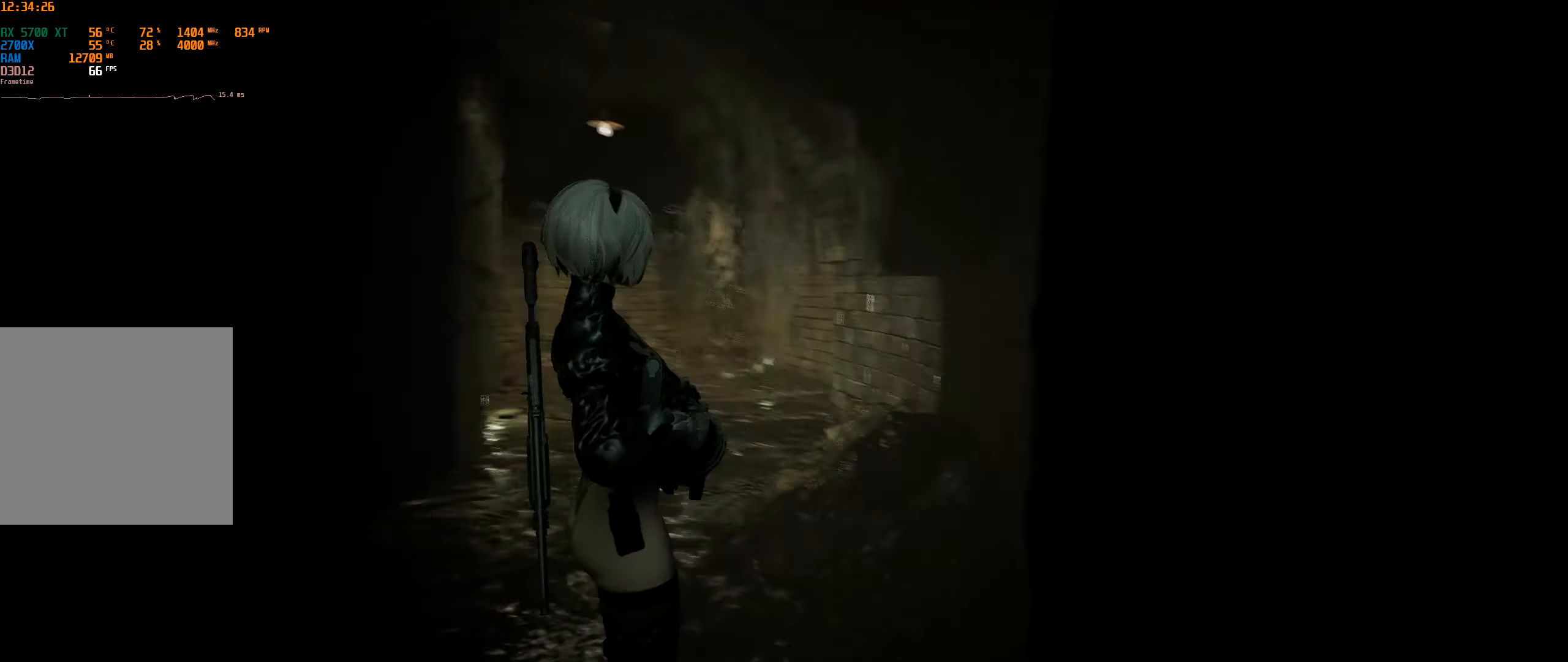
{"buttons": [], "left_stick": "up", "events": [[100, "left_stick", "up"]]}
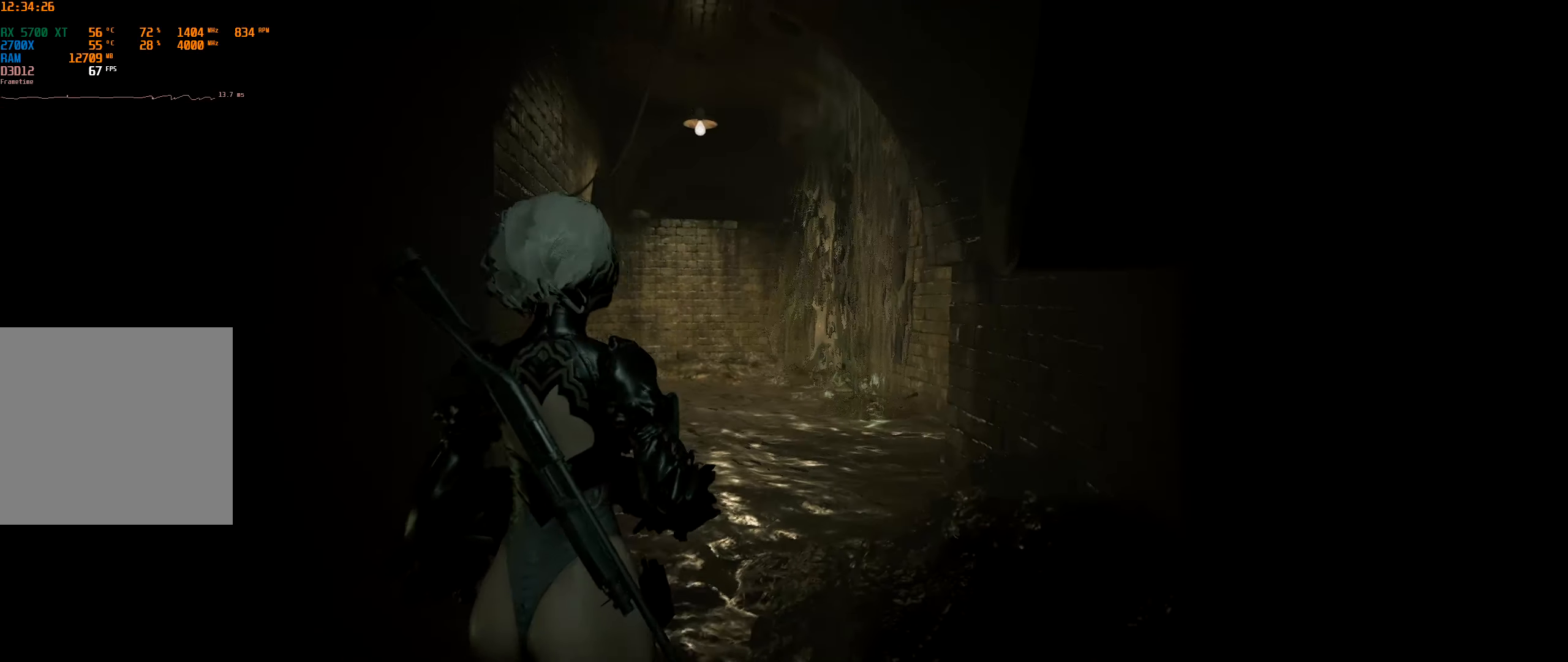
{"buttons": [], "left_stick": "up", "events": []}
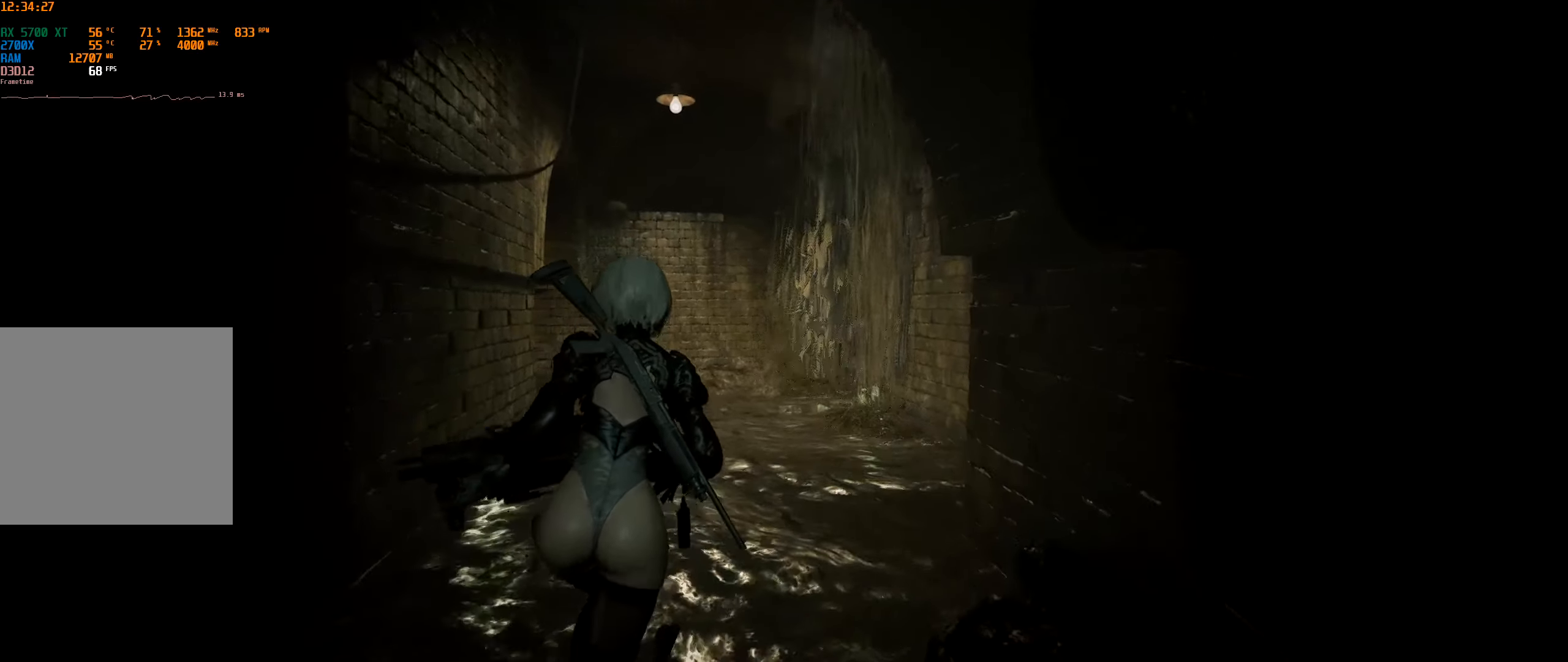
{"buttons": [], "left_stick": "up", "events": []}
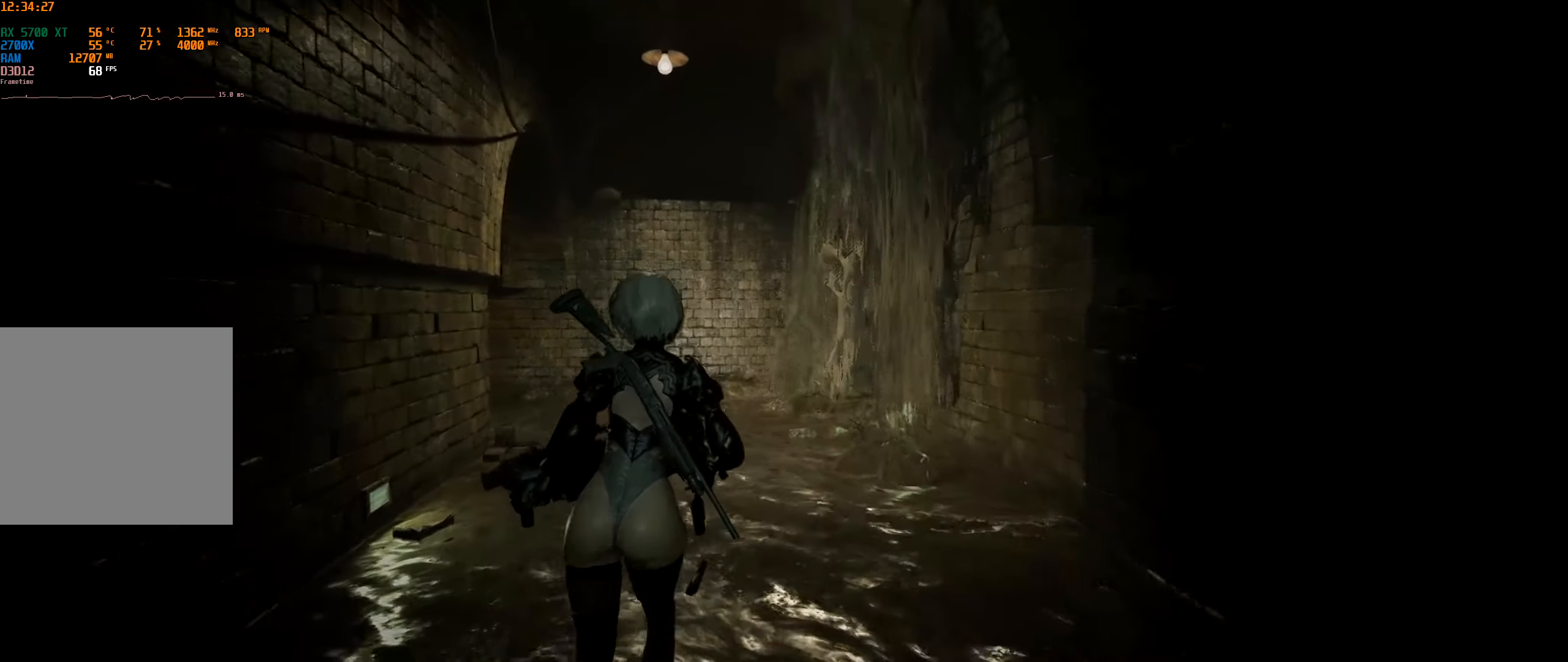
{"buttons": [], "left_stick": "up-right", "events": [[167, "left_stick", "up-right"]]}
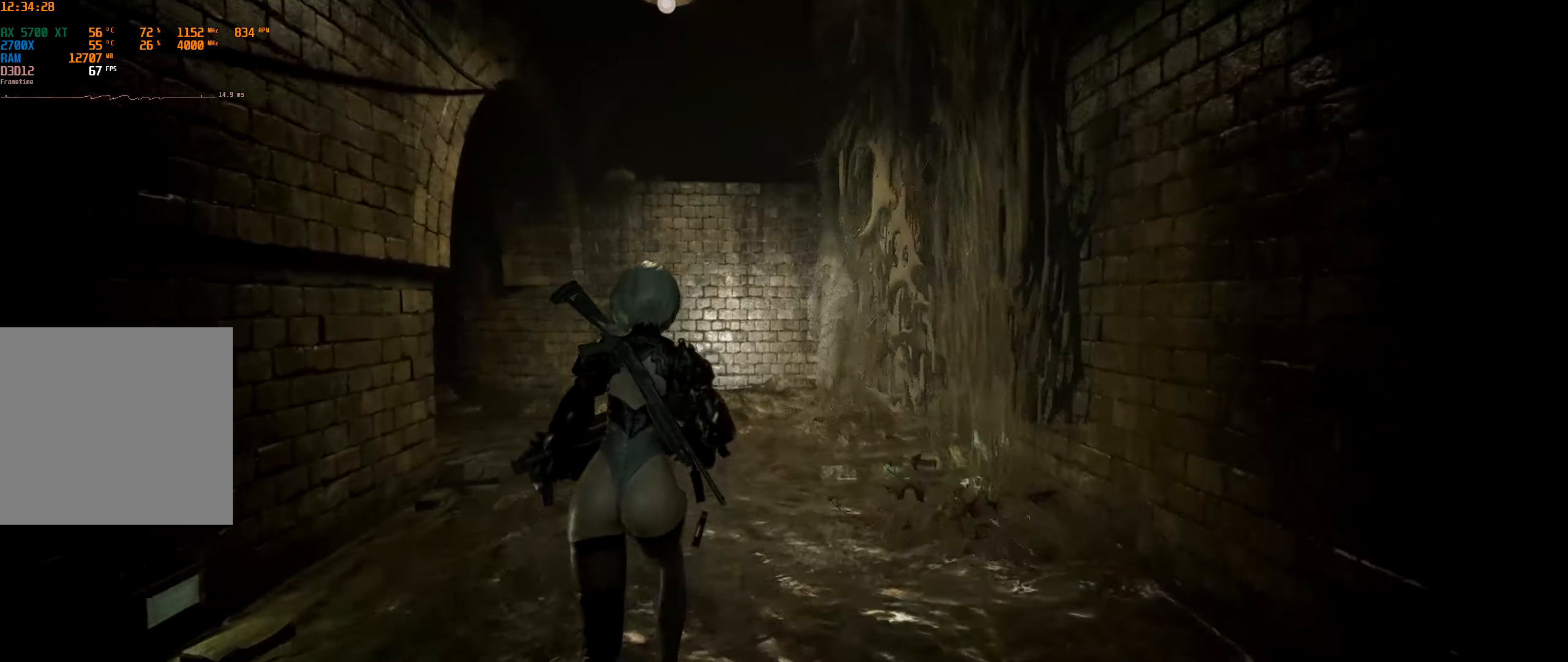
{"buttons": [], "left_stick": "center", "events": [[150, "left_stick", "center"]]}
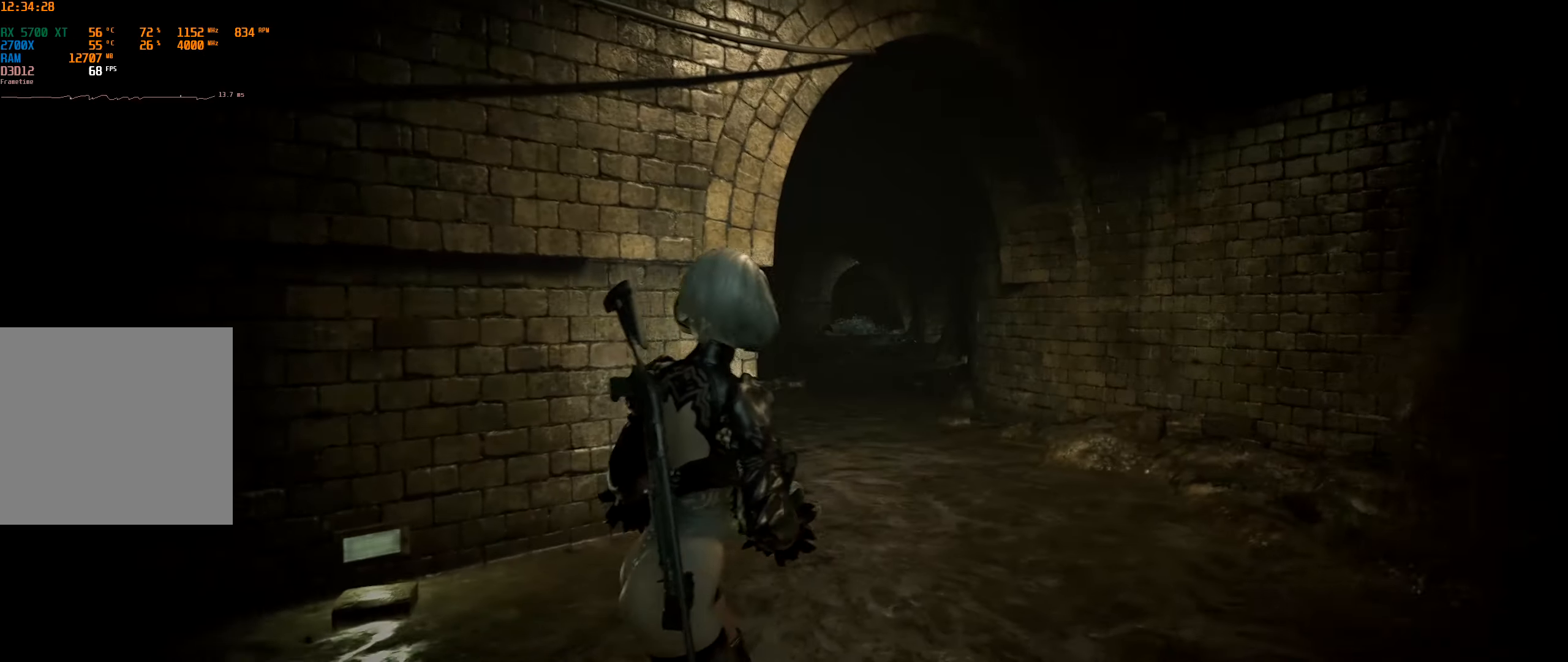
{"buttons": [], "left_stick": "up", "events": [[167, "left_stick", "up"]]}
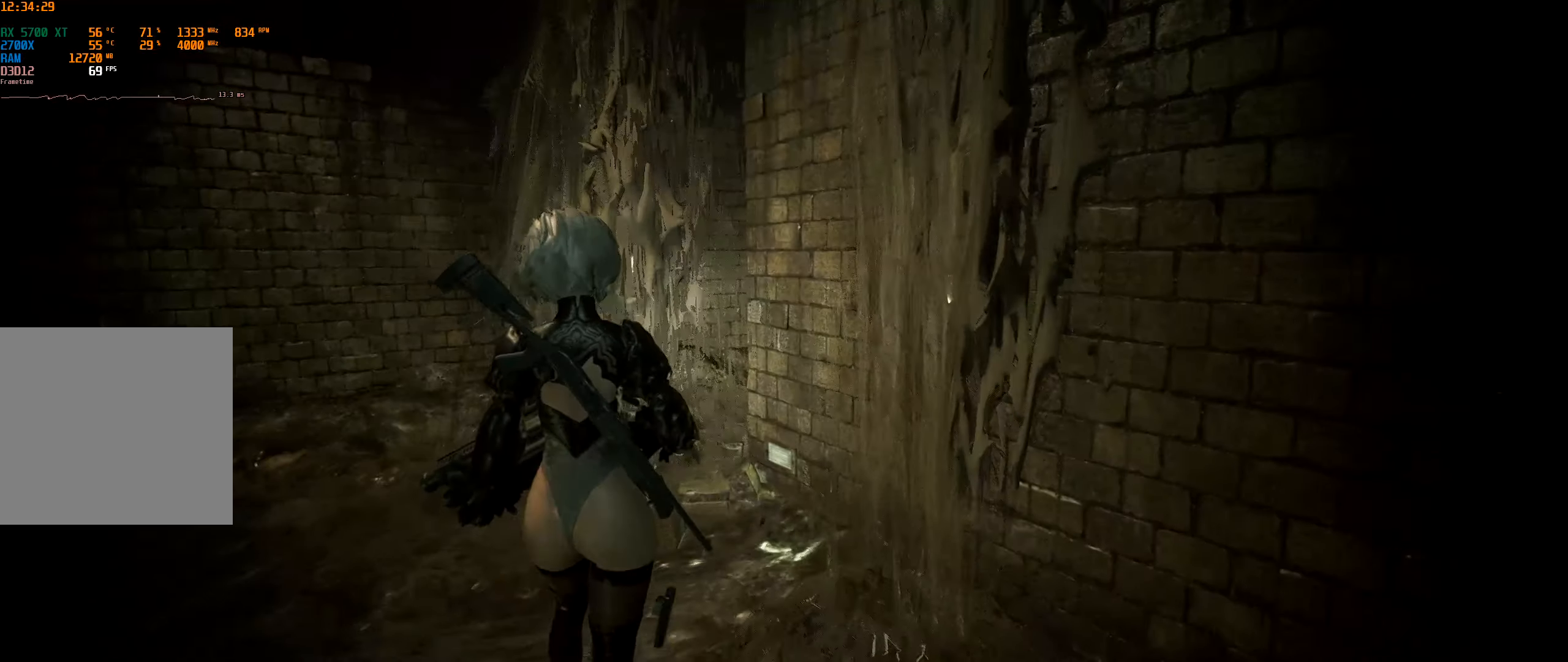
{"buttons": [], "left_stick": "up", "events": []}
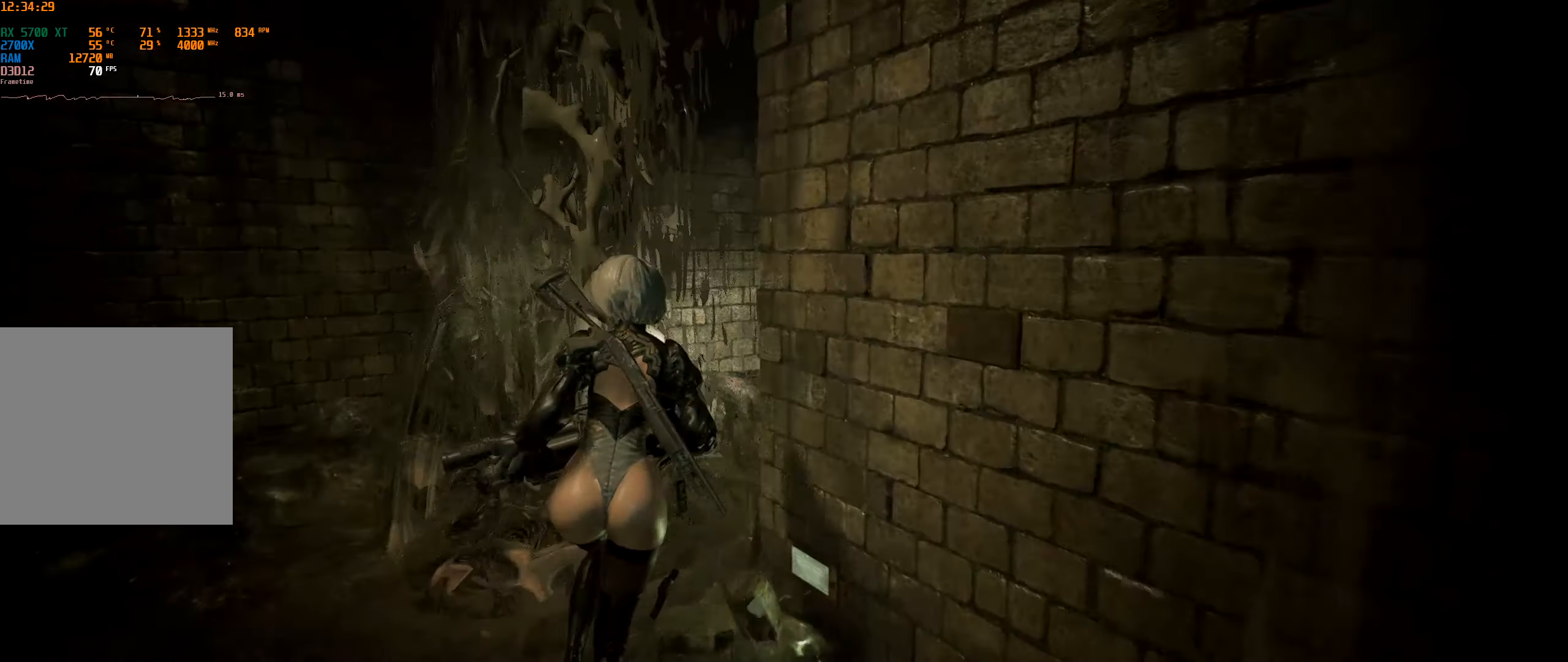
{"buttons": [], "left_stick": "up", "events": []}
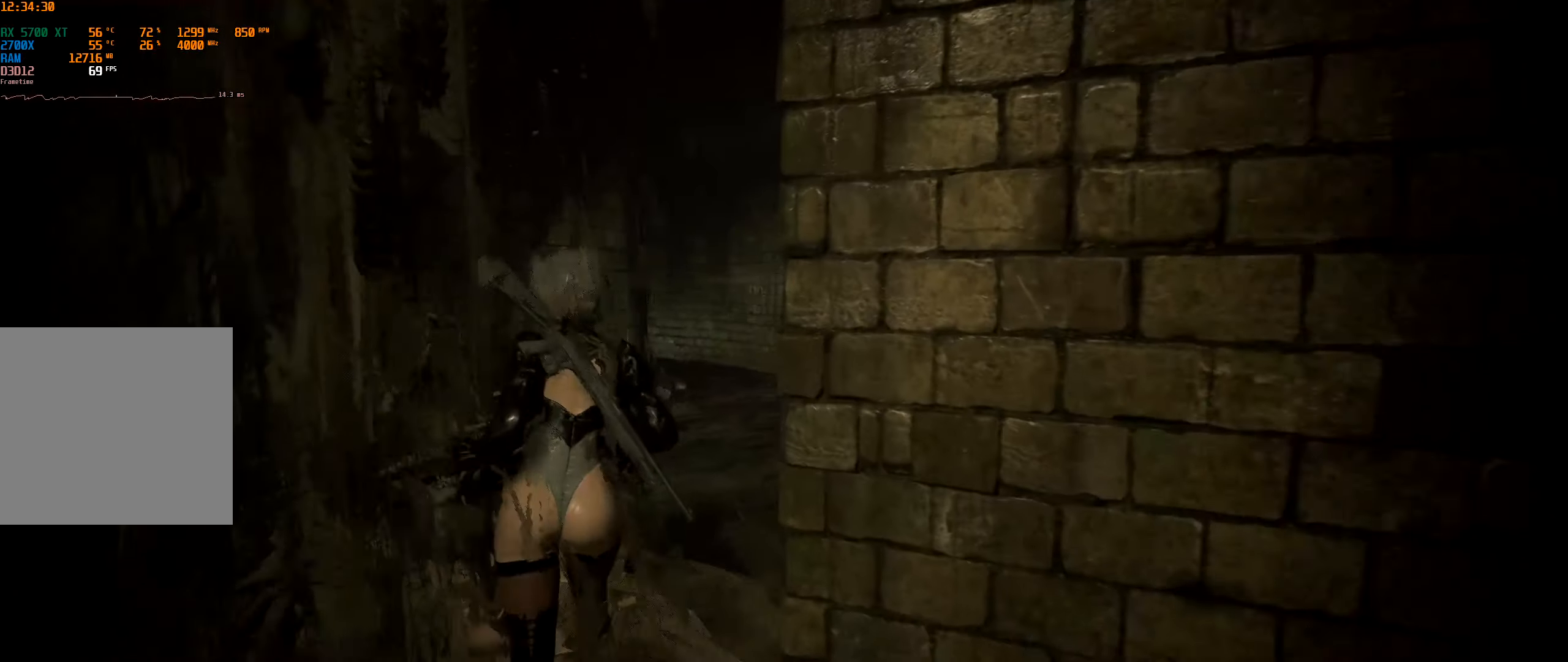
{"buttons": [], "left_stick": "up", "events": []}
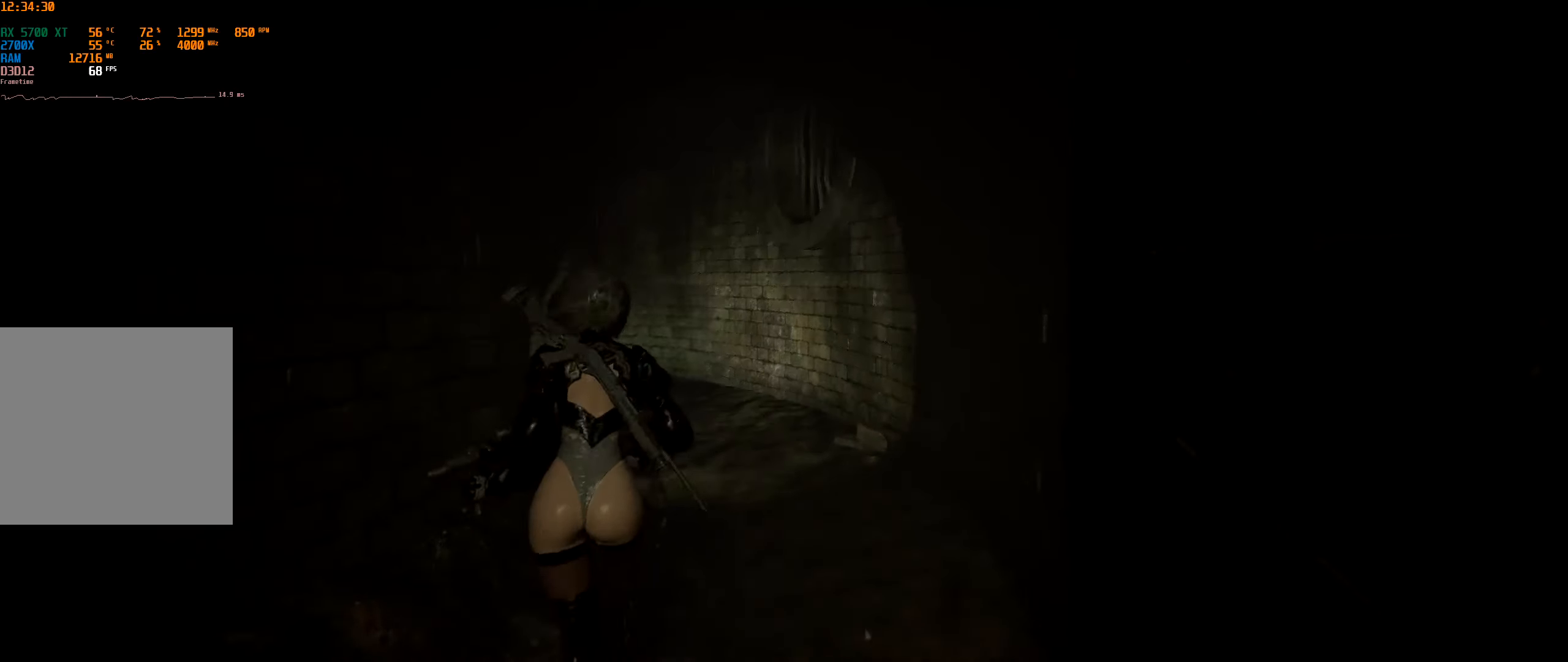
{"buttons": [], "left_stick": "center", "events": [[334, "left_stick", "center"]]}
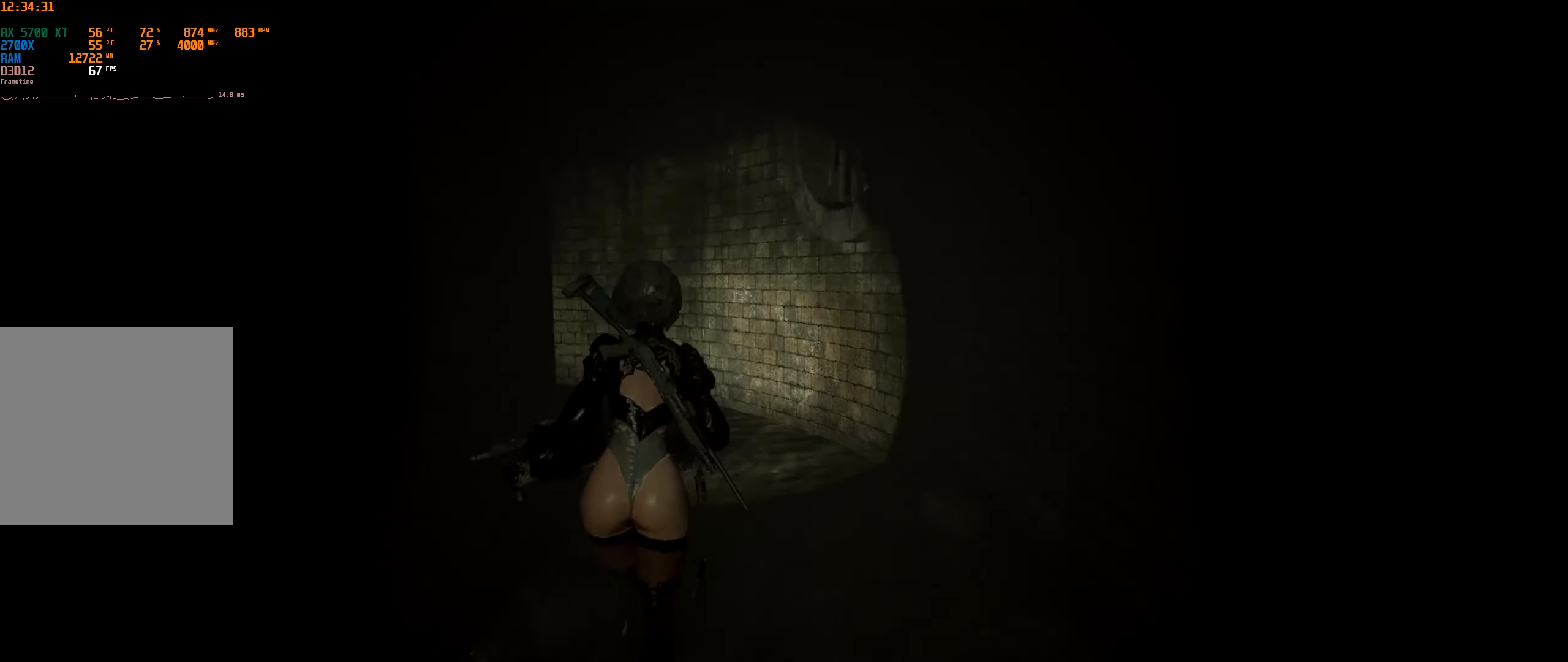
{"buttons": [], "left_stick": "center", "events": []}